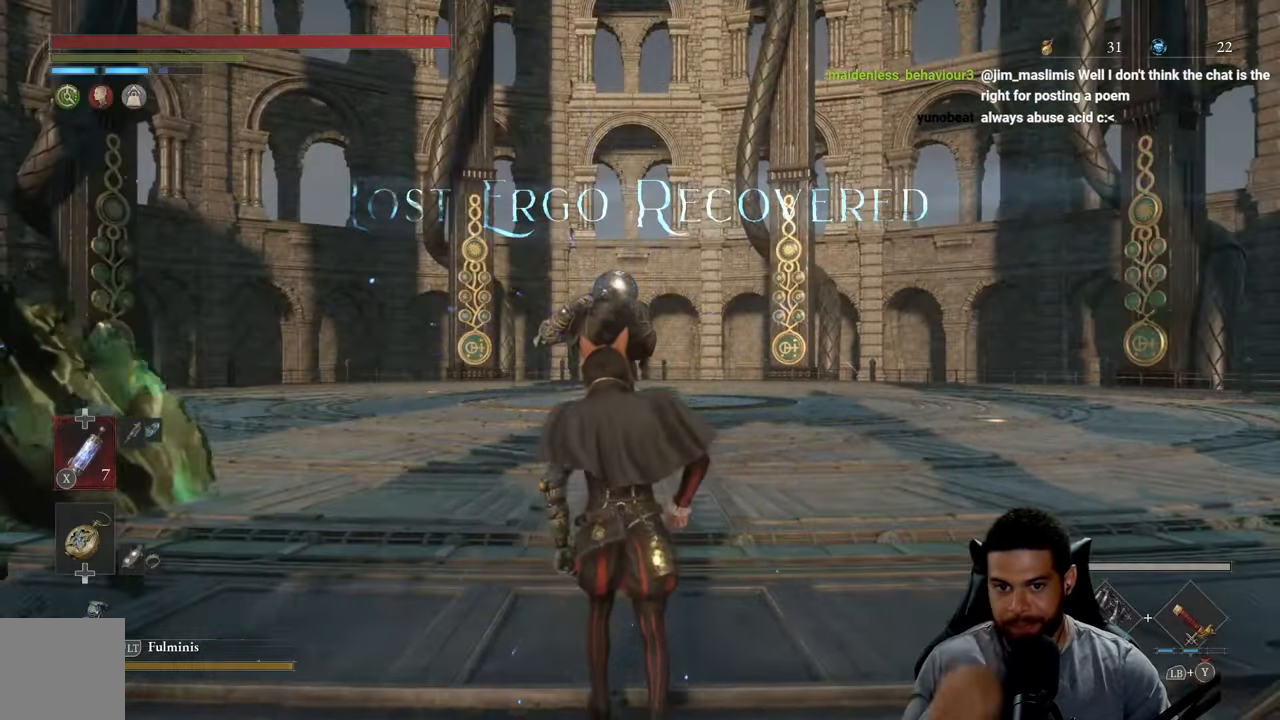
Gameplay with a controller (Xbox layout); each line is a JSON object with the inputs held at the frame after it. "events" lists button and stick changes between this image and that frame as [ms after this image, input, new state], when the widget could be followed in between.
{"buttons": [], "left_stick": "up", "right_stick": "center", "events": []}
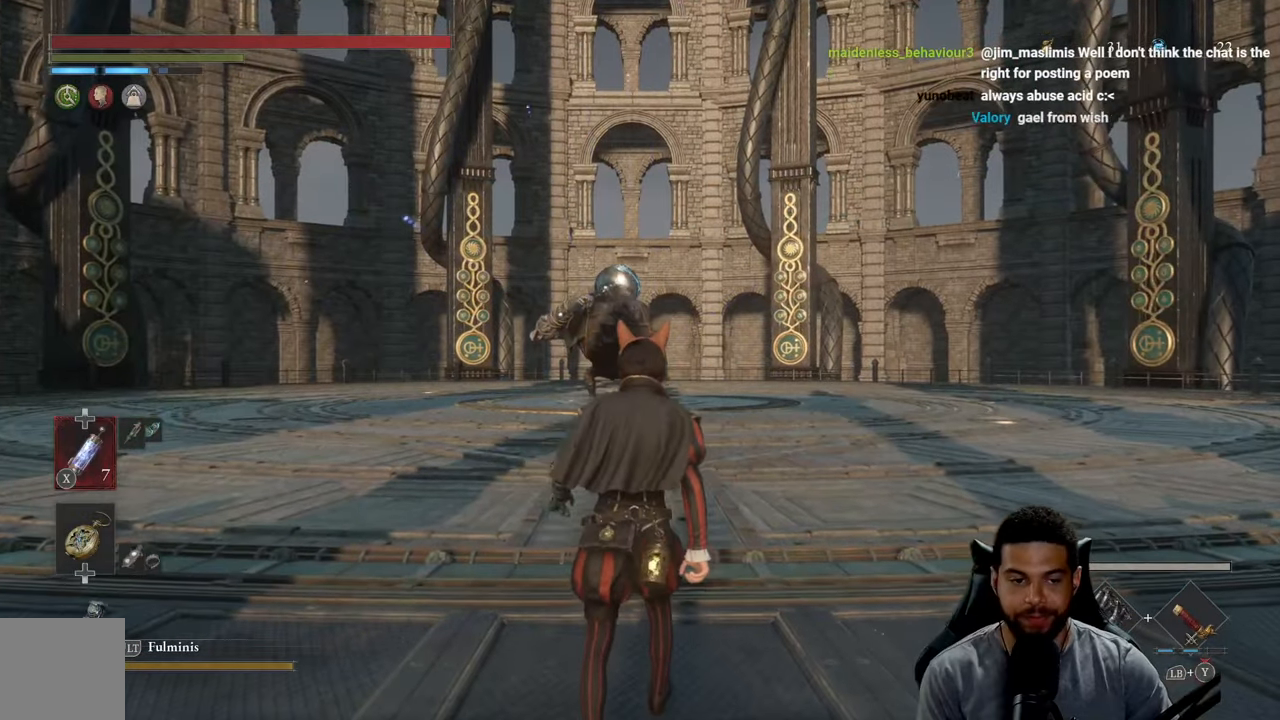
{"buttons": ["B"], "left_stick": "up", "right_stick": "center", "events": [[17, "B", "down"]]}
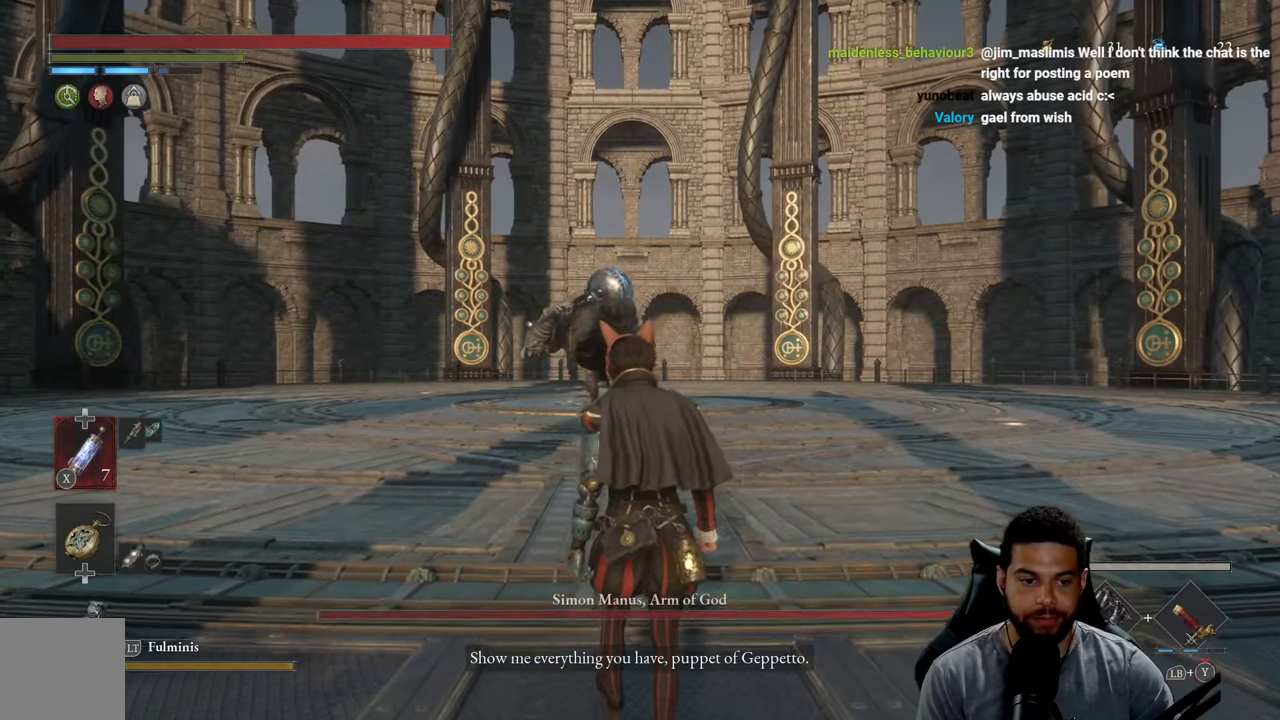
{"buttons": ["B"], "left_stick": "up", "right_stick": "center", "events": [[217, "right_stick", "down"], [350, "right_stick", "center"]]}
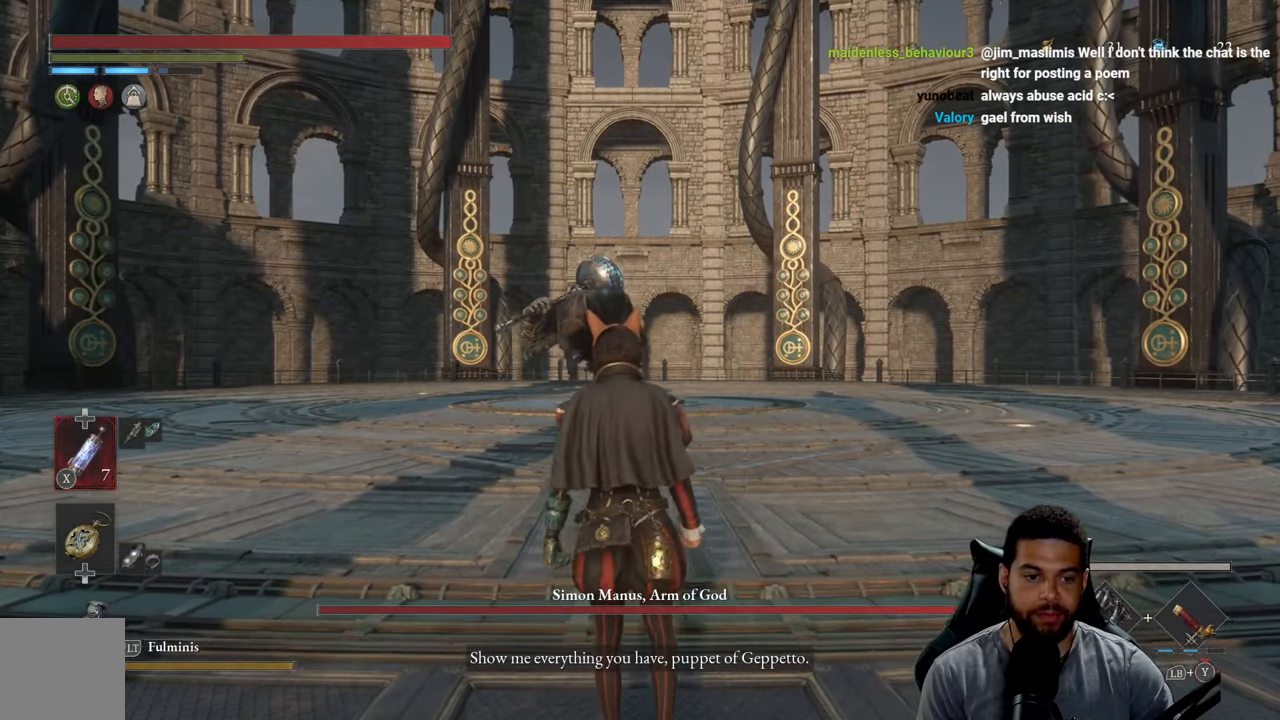
{"buttons": [], "left_stick": "center", "right_stick": "center", "events": [[150, "B", "up"], [150, "left_stick", "center"], [317, "DPAD_DOWN", "down"], [417, "DPAD_DOWN", "up"]]}
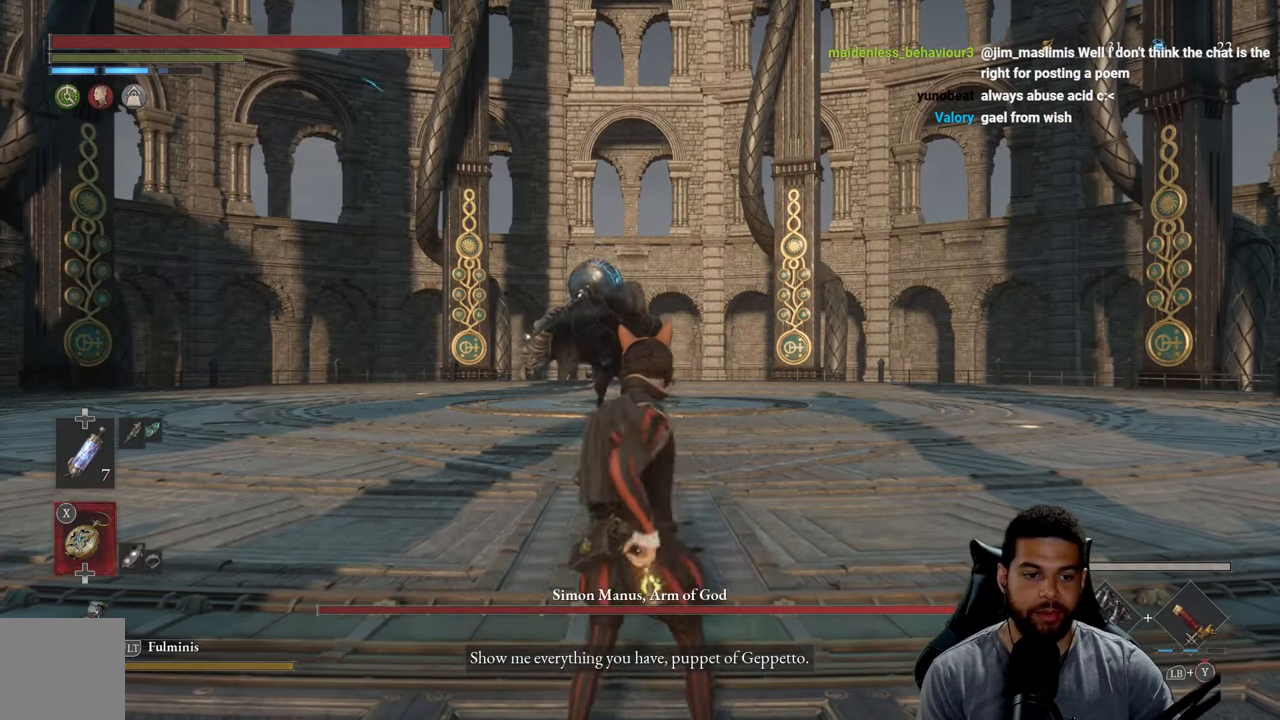
{"buttons": ["L1"], "left_stick": "center", "right_stick": "center", "events": [[217, "DPAD_DOWN", "down"], [317, "DPAD_DOWN", "up"], [434, "L1", "down"]]}
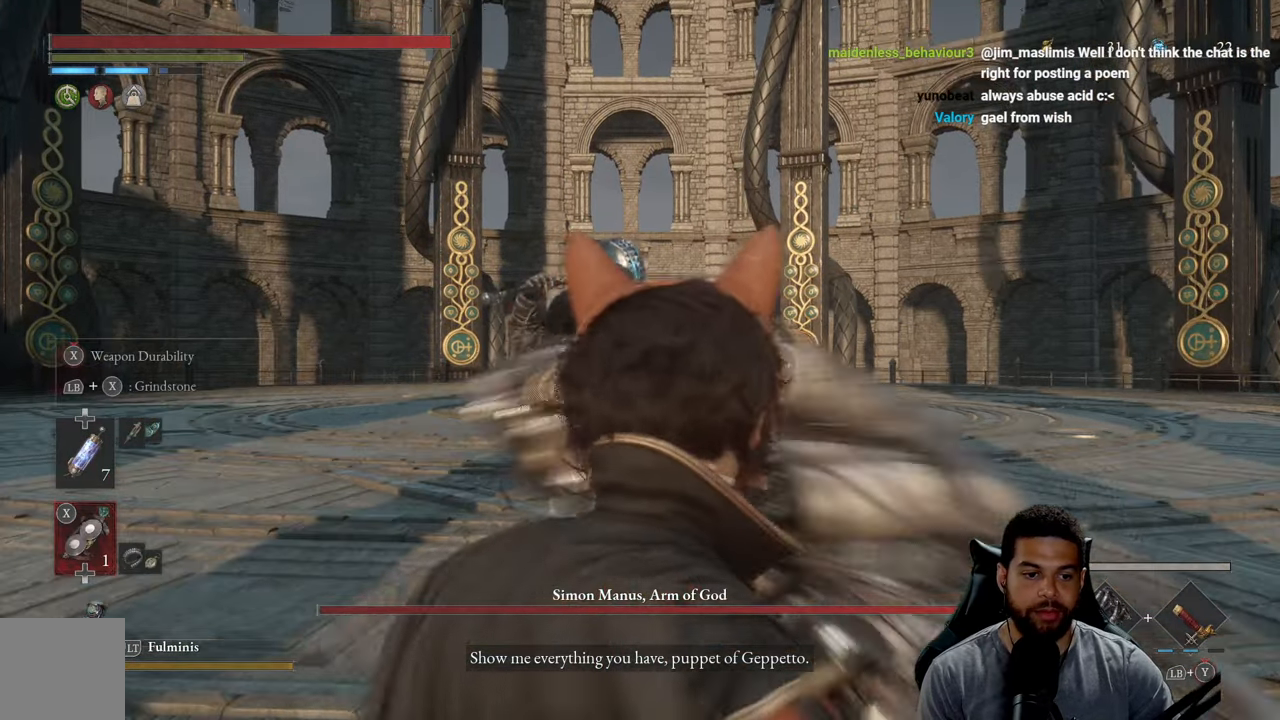
{"buttons": ["X", "L1"], "left_stick": "center", "right_stick": "center", "events": [[67, "X", "down"]]}
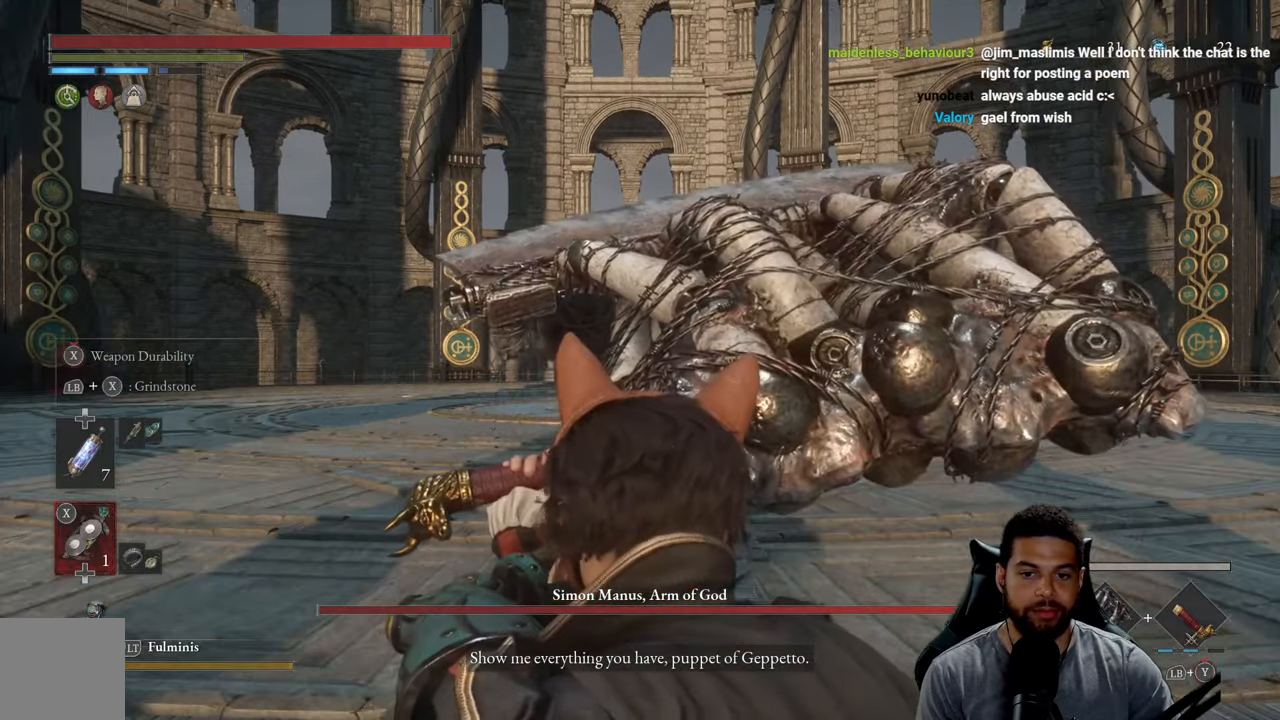
{"buttons": ["X", "L1"], "left_stick": "center", "right_stick": "center", "events": [[117, "X", "up"], [216, "X", "down"]]}
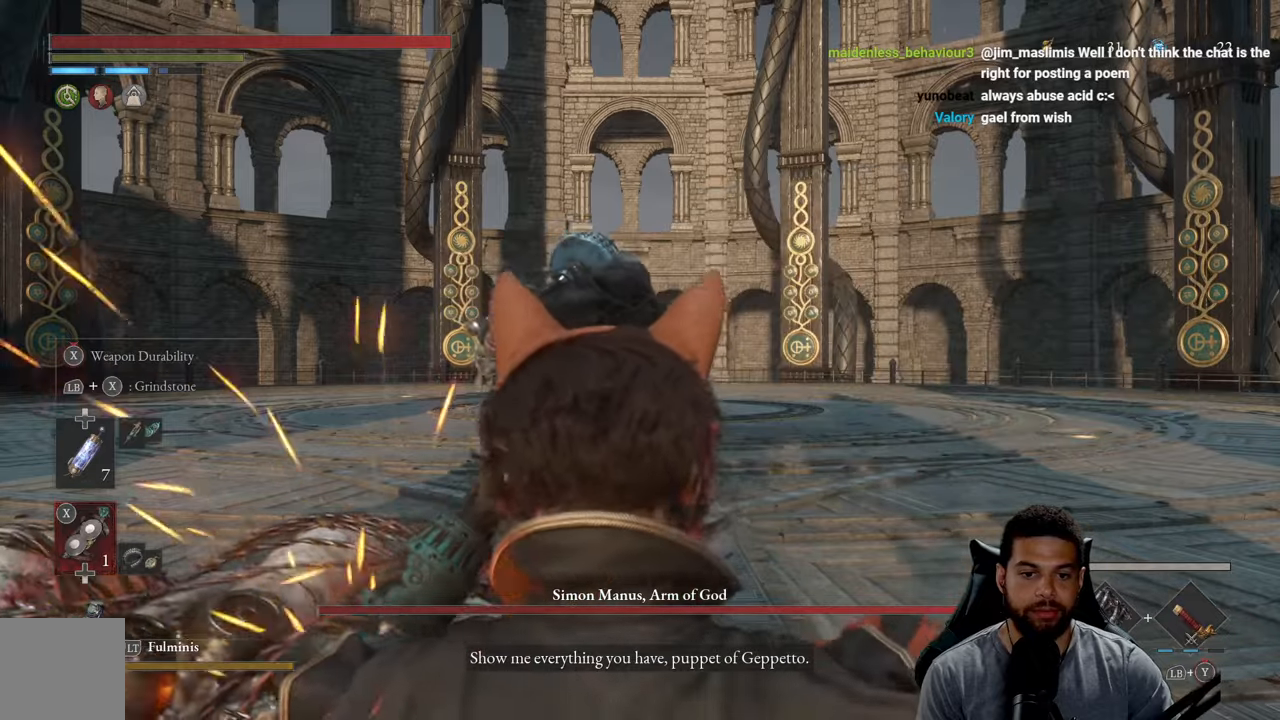
{"buttons": ["X", "L1"], "left_stick": "center", "right_stick": "center", "events": []}
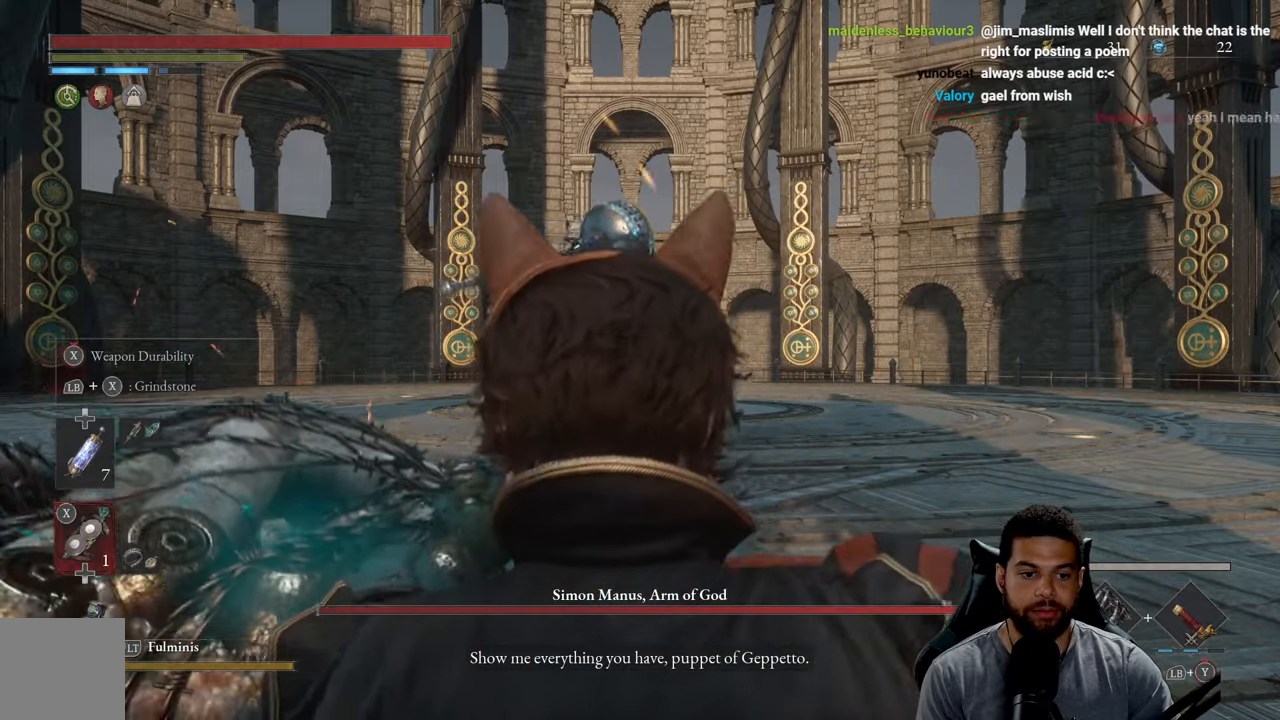
{"buttons": ["X", "L1"], "left_stick": "center", "right_stick": "center", "events": []}
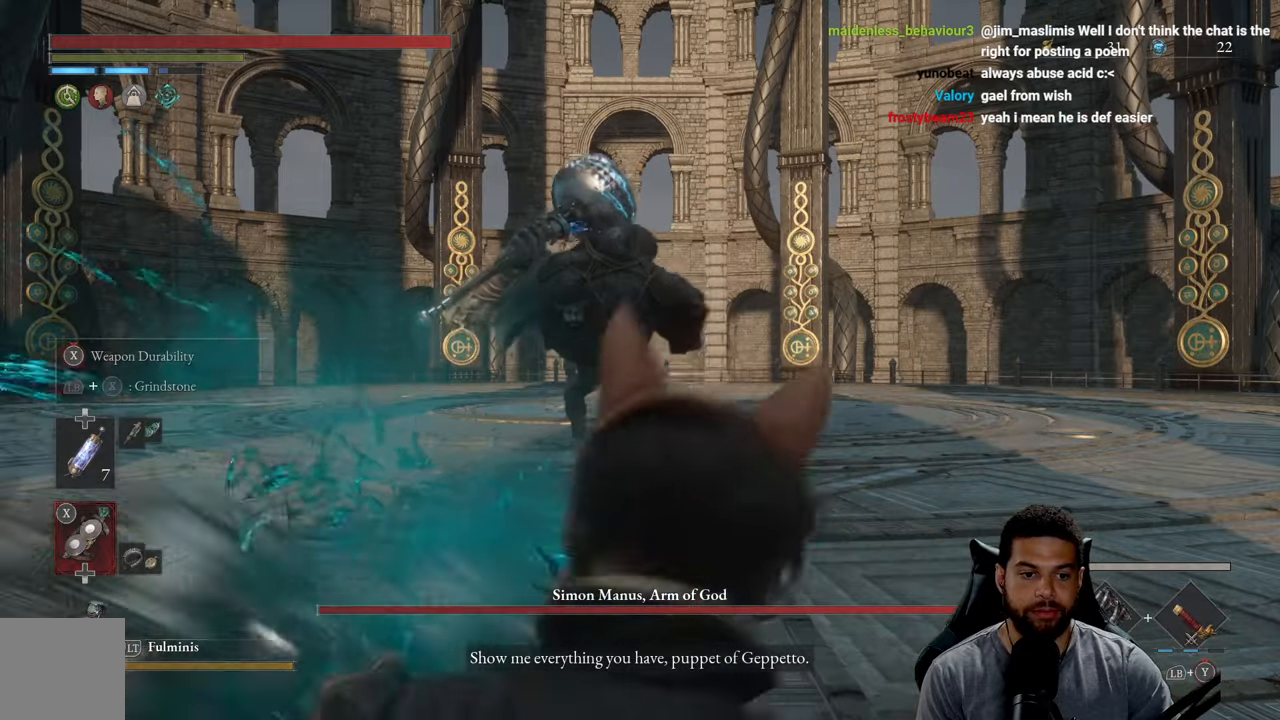
{"buttons": [], "left_stick": "center", "right_stick": "center", "events": [[166, "DPAD_UP", "down"], [183, "L1", "up"], [183, "X", "up"], [283, "DPAD_UP", "up"]]}
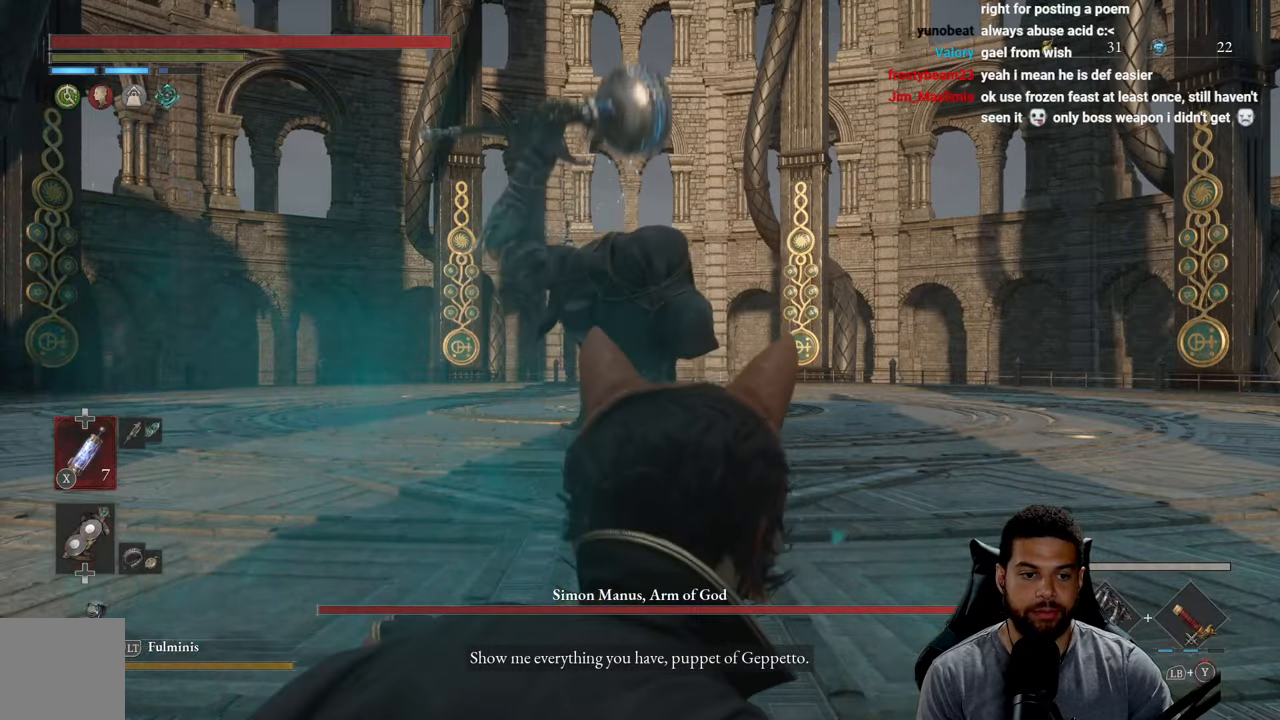
{"buttons": ["B"], "left_stick": "up", "right_stick": "center", "events": [[16, "left_stick", "up"], [33, "R3", "down"], [150, "R3", "up"], [316, "B", "down"]]}
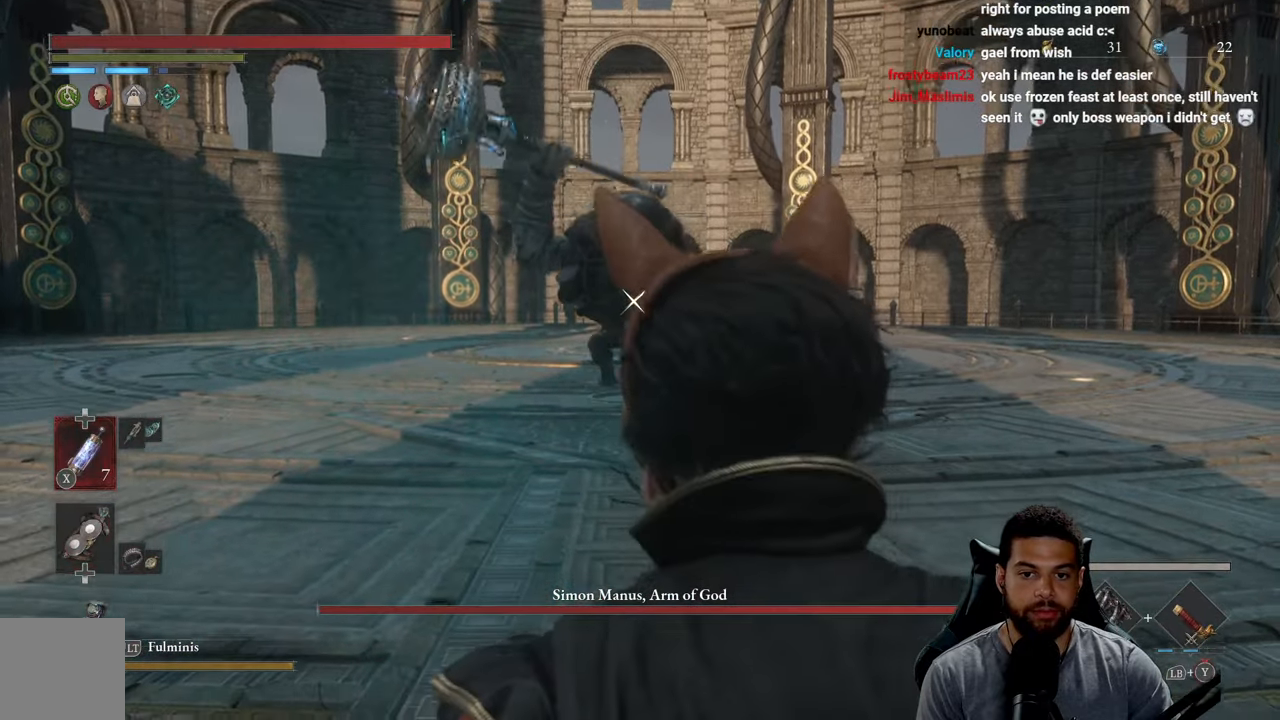
{"buttons": ["B"], "left_stick": "up", "right_stick": "center", "events": []}
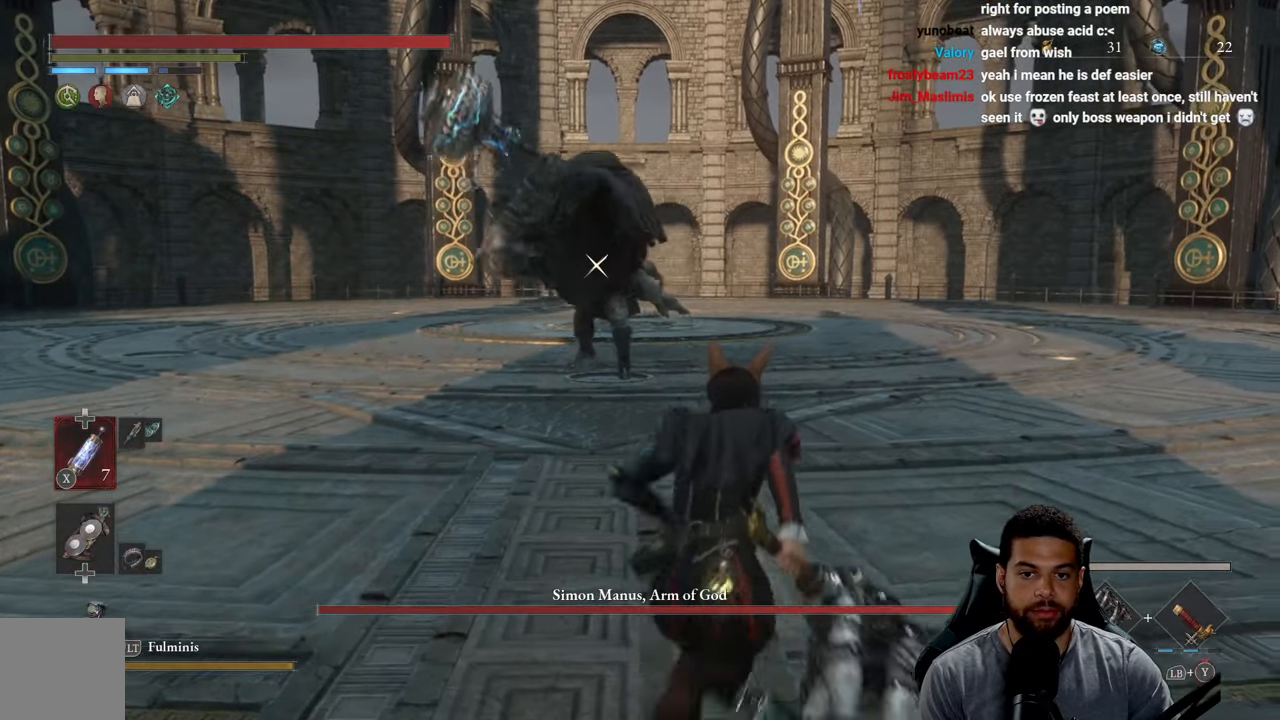
{"buttons": [], "left_stick": "up", "right_stick": "center", "events": [[133, "B", "up"]]}
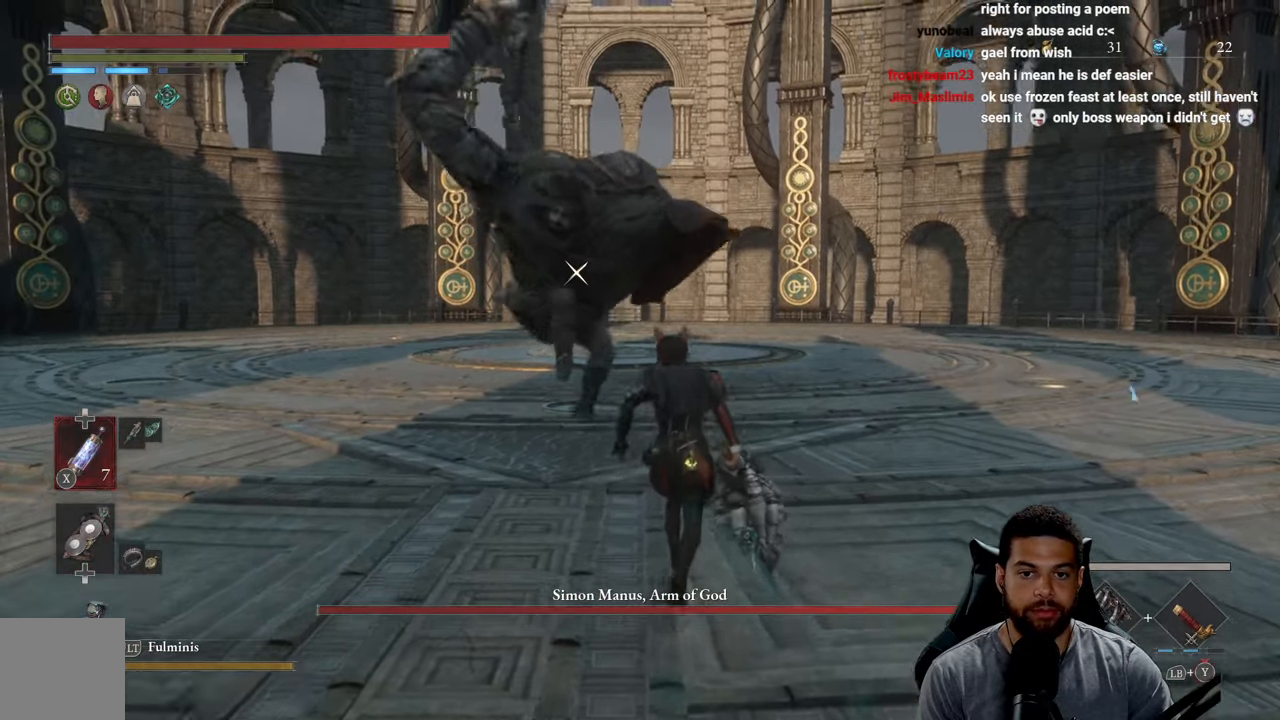
{"buttons": [], "left_stick": "up", "right_stick": "center", "events": [[150, "L1", "down"], [350, "L1", "up"]]}
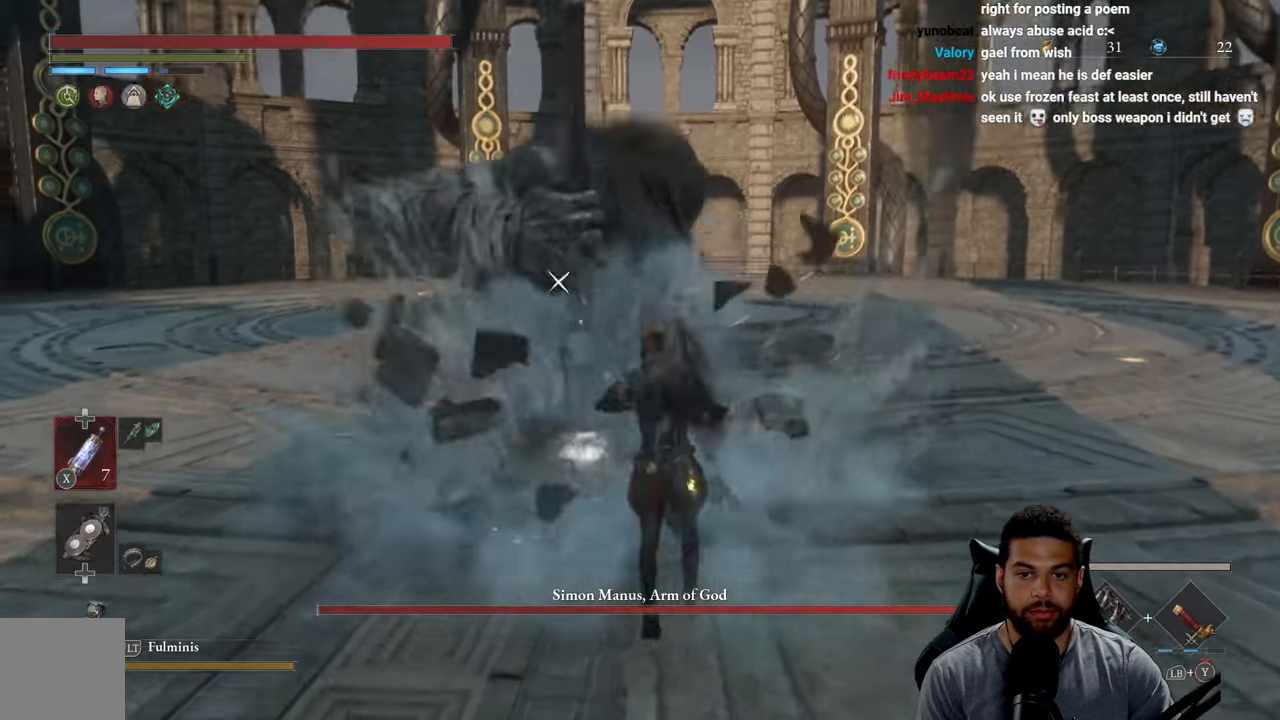
{"buttons": ["B"], "left_stick": "right", "right_stick": "center", "events": [[50, "B", "down"], [100, "left_stick", "up-right"], [466, "left_stick", "right"]]}
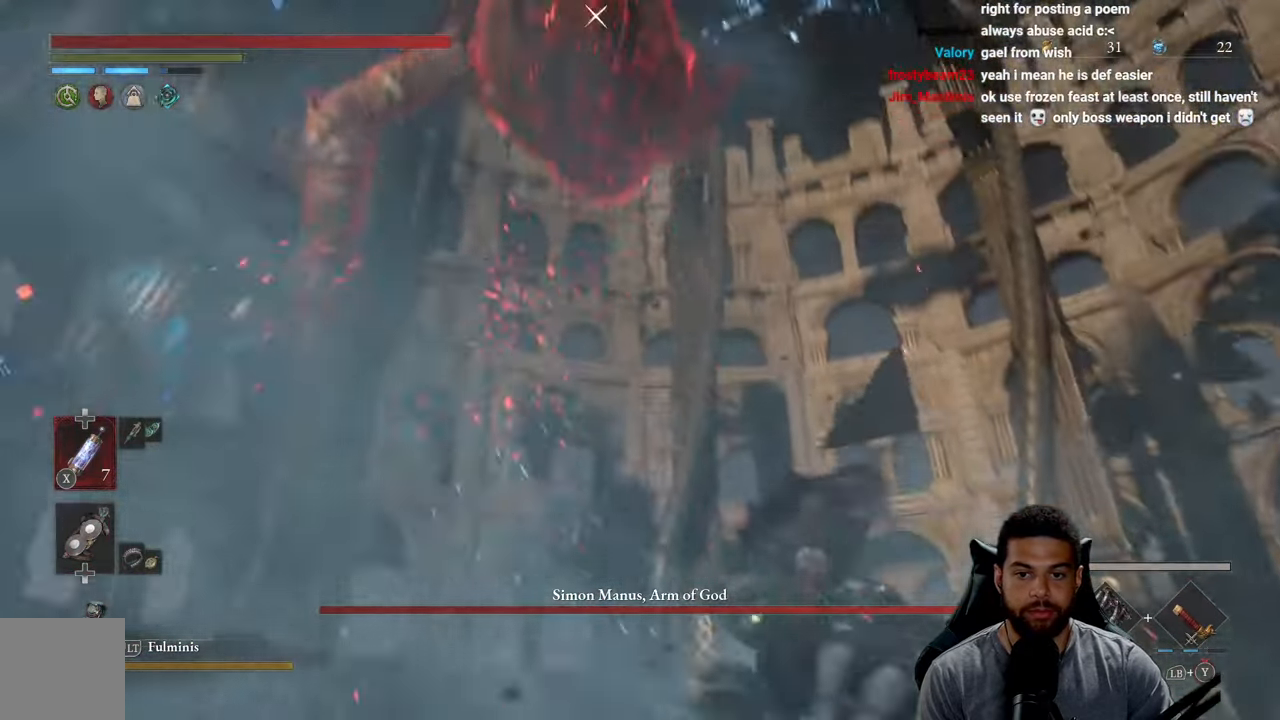
{"buttons": [], "left_stick": "left", "right_stick": "center", "events": [[16, "left_stick", "down-right"], [33, "B", "up"], [183, "left_stick", "down"], [400, "left_stick", "left"]]}
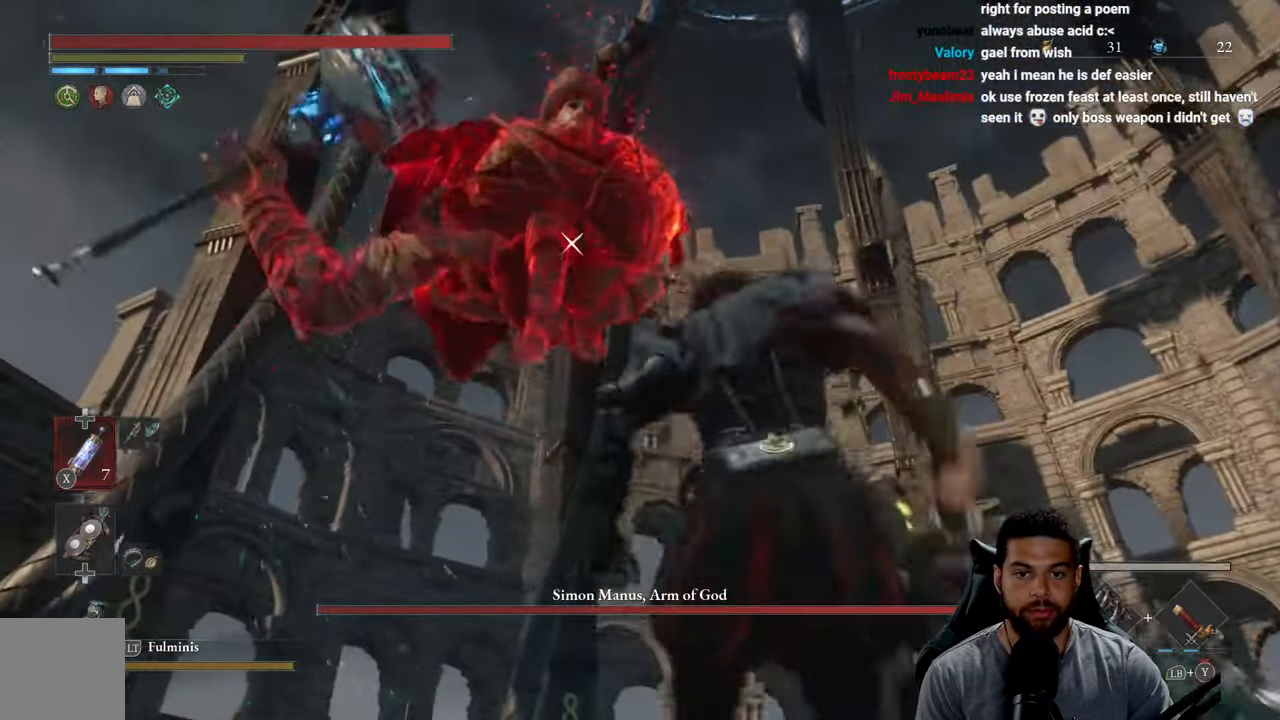
{"buttons": [], "left_stick": "up-left", "right_stick": "center", "events": [[116, "left_stick", "center"], [400, "left_stick", "left"], [450, "left_stick", "up-left"]]}
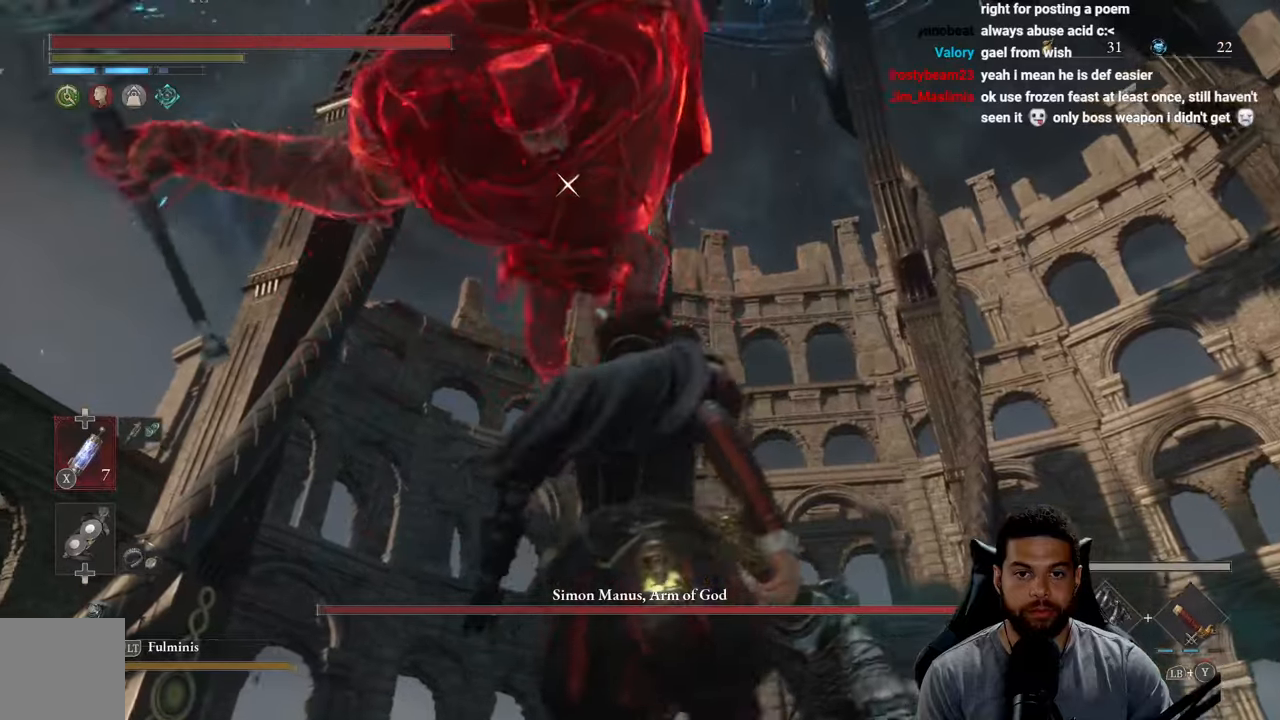
{"buttons": [], "left_stick": "up-left", "right_stick": "center", "events": [[183, "L1", "down"], [383, "L1", "up"]]}
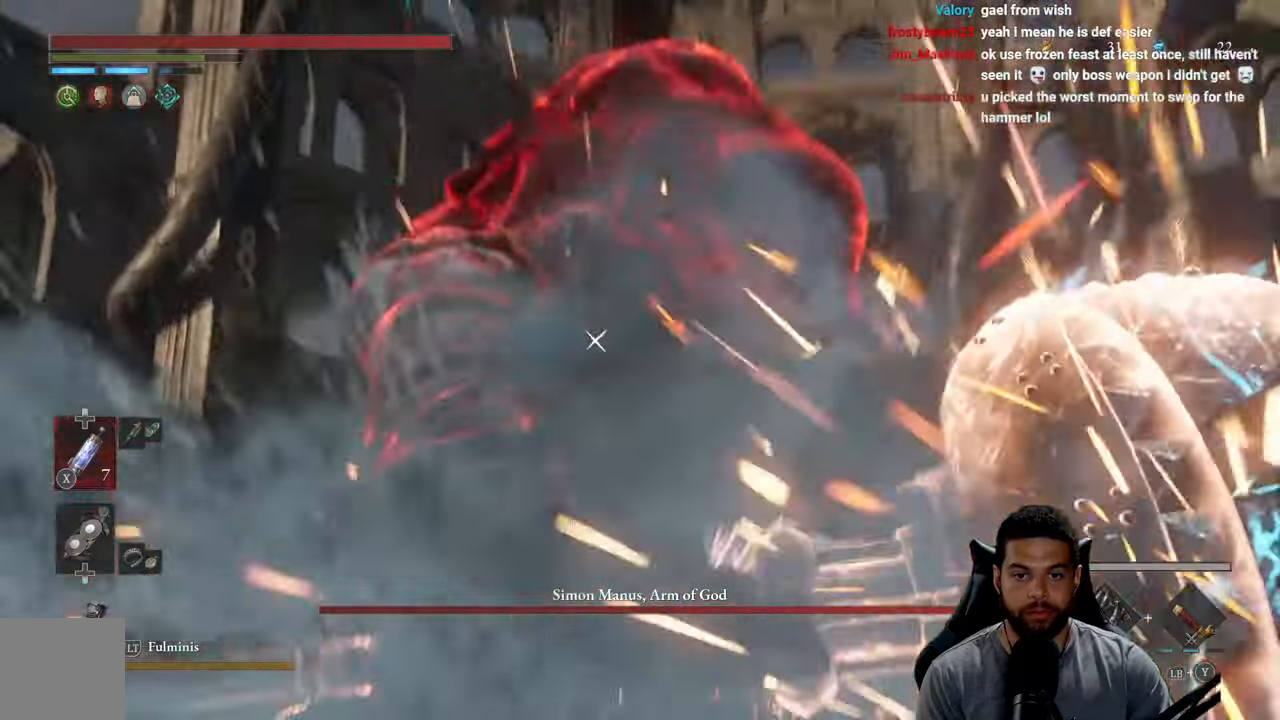
{"buttons": ["B", "R2"], "left_stick": "up", "right_stick": "center", "events": [[83, "left_stick", "up"], [250, "B", "down"], [417, "R2", "down"]]}
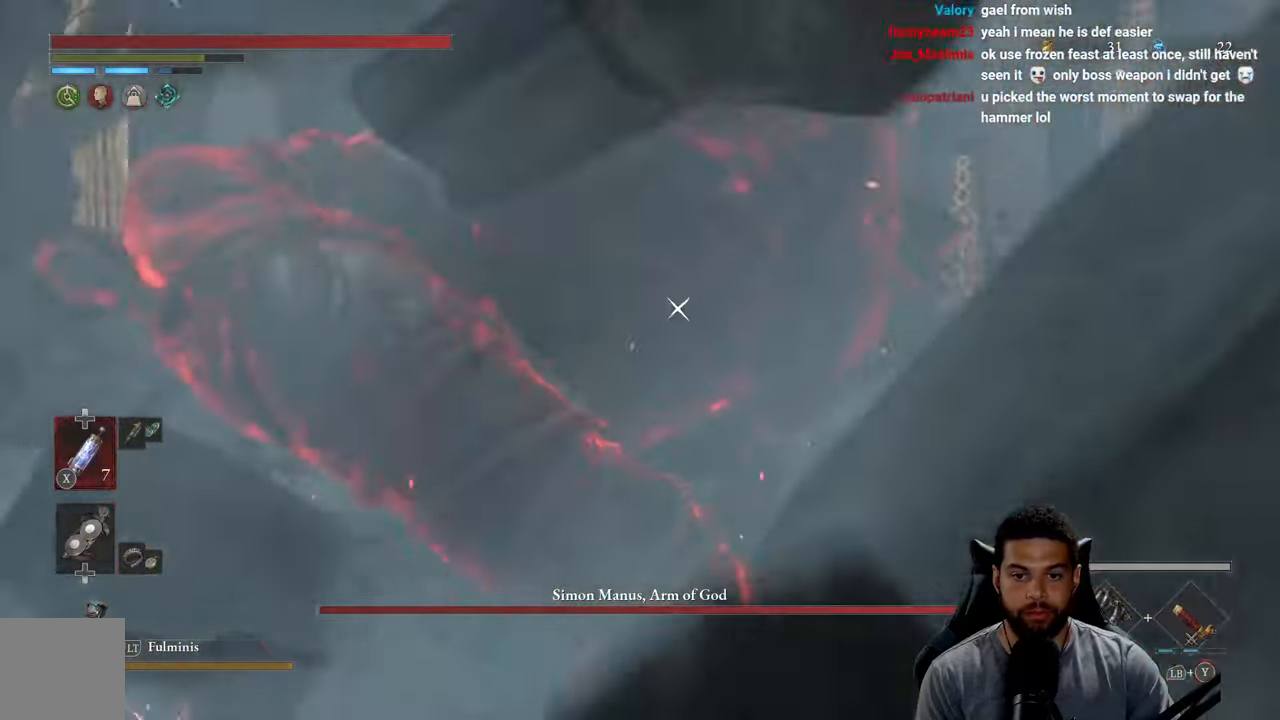
{"buttons": ["B", "R2"], "left_stick": "up", "right_stick": "center", "events": []}
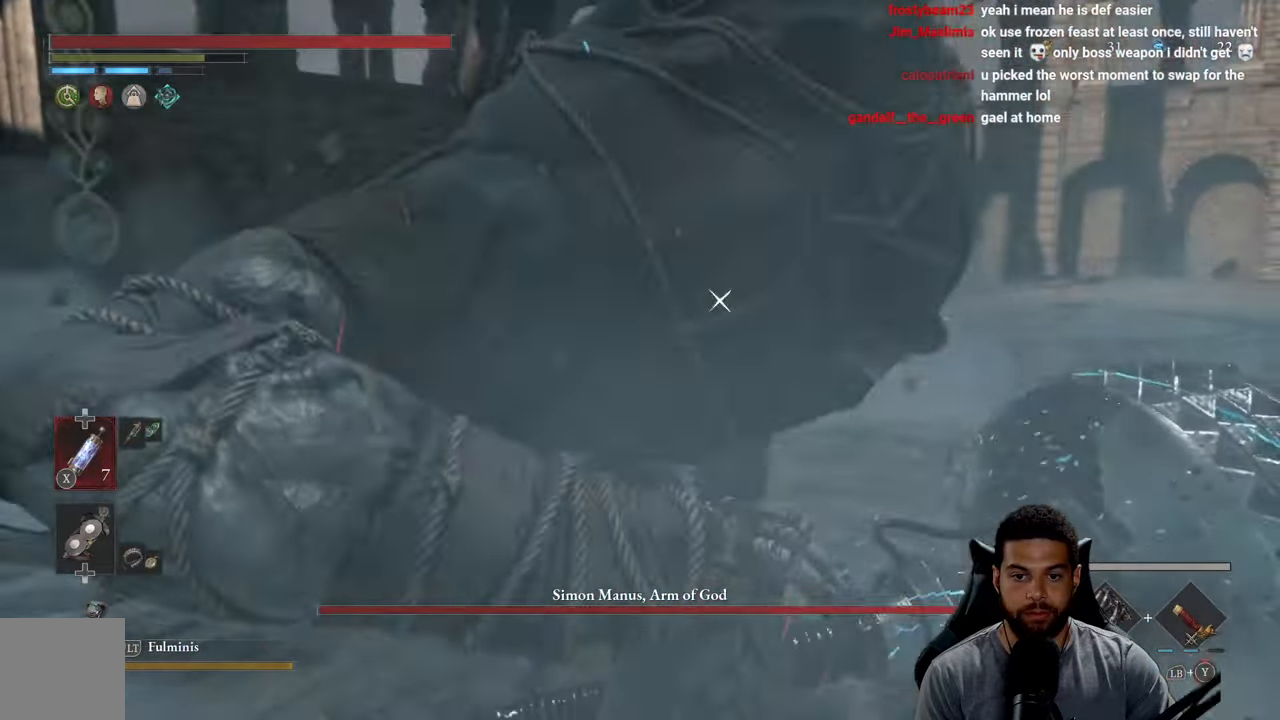
{"buttons": ["R2"], "left_stick": "up", "right_stick": "center", "events": [[33, "B", "up"]]}
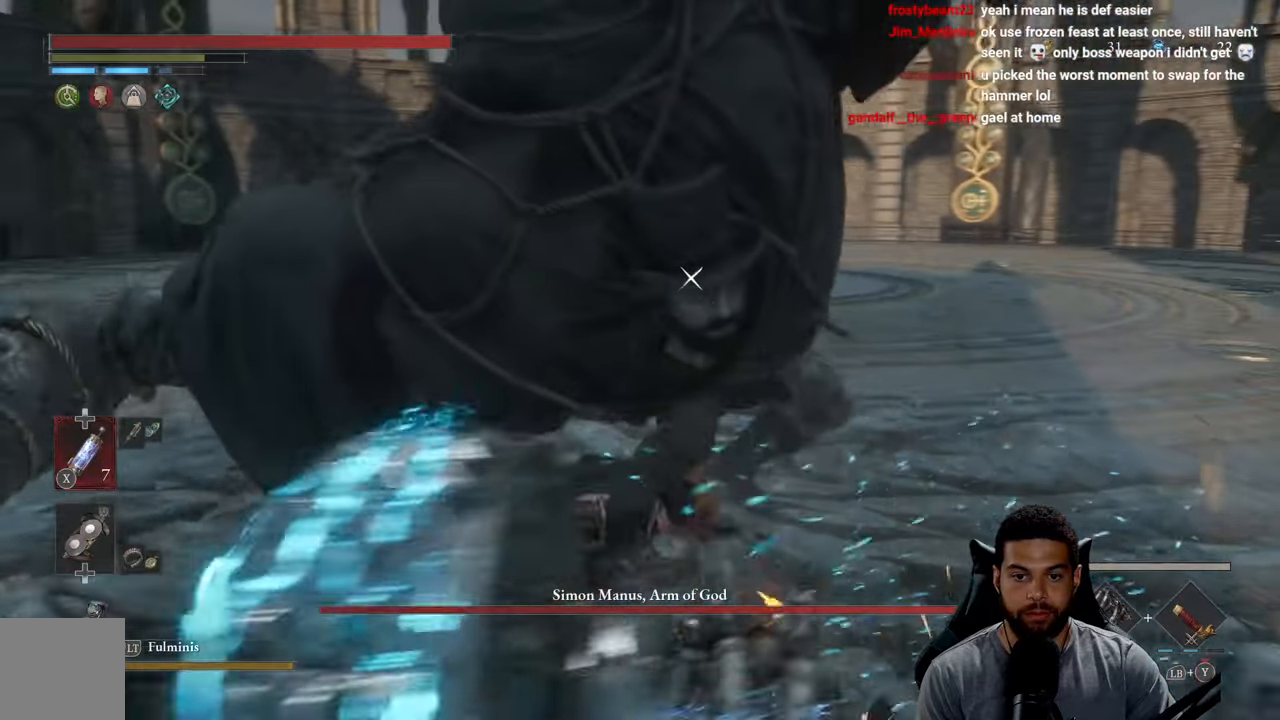
{"buttons": ["R2"], "left_stick": "up", "right_stick": "center", "events": []}
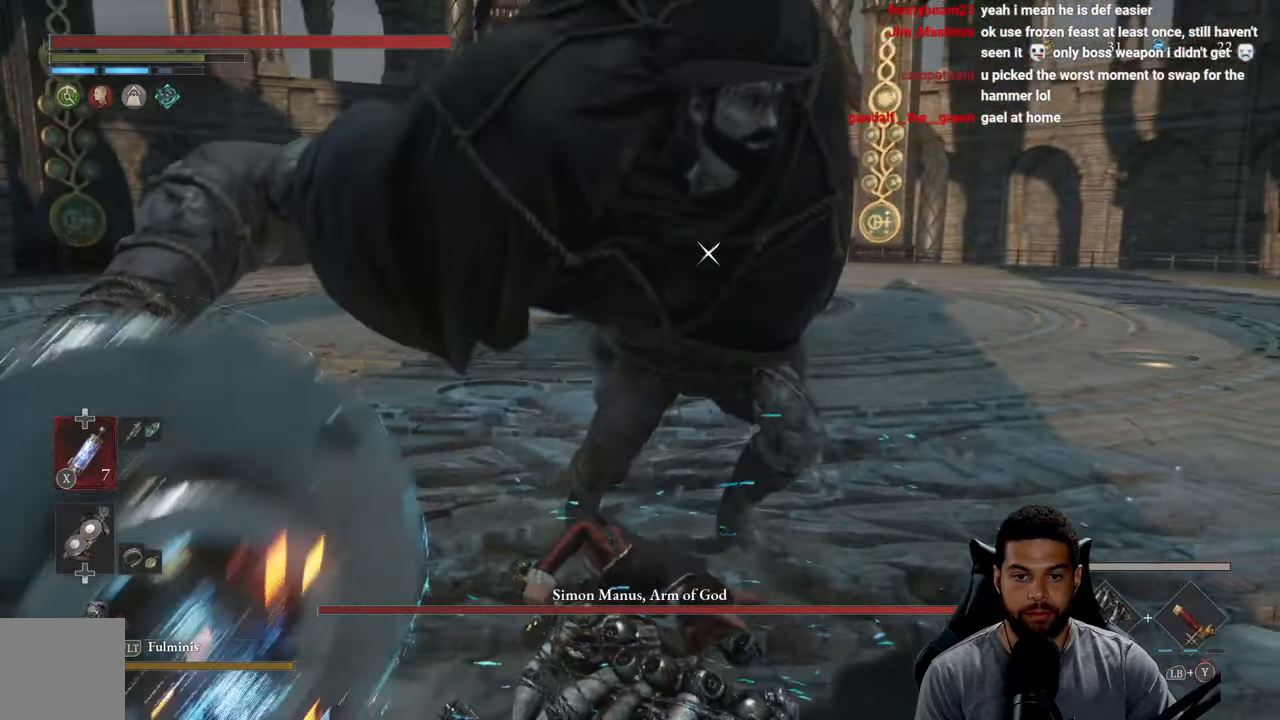
{"buttons": ["R2"], "left_stick": "up", "right_stick": "center", "events": []}
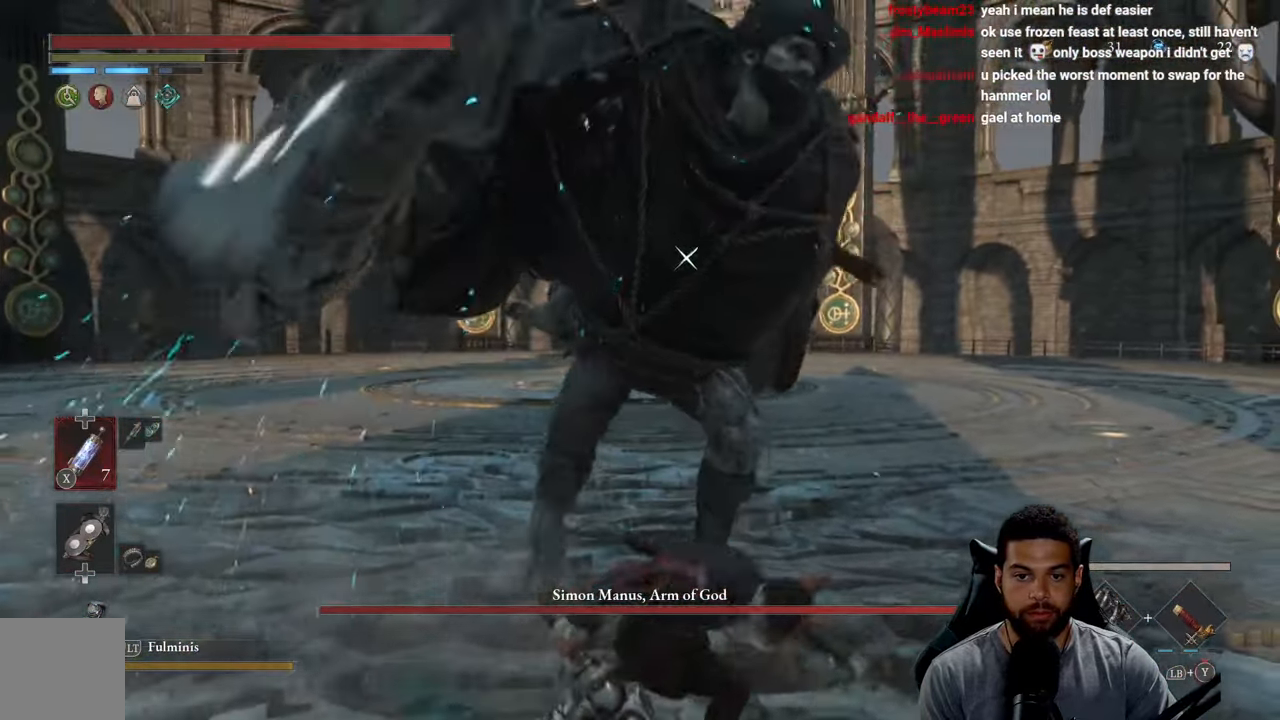
{"buttons": ["R2"], "left_stick": "up", "right_stick": "center", "events": []}
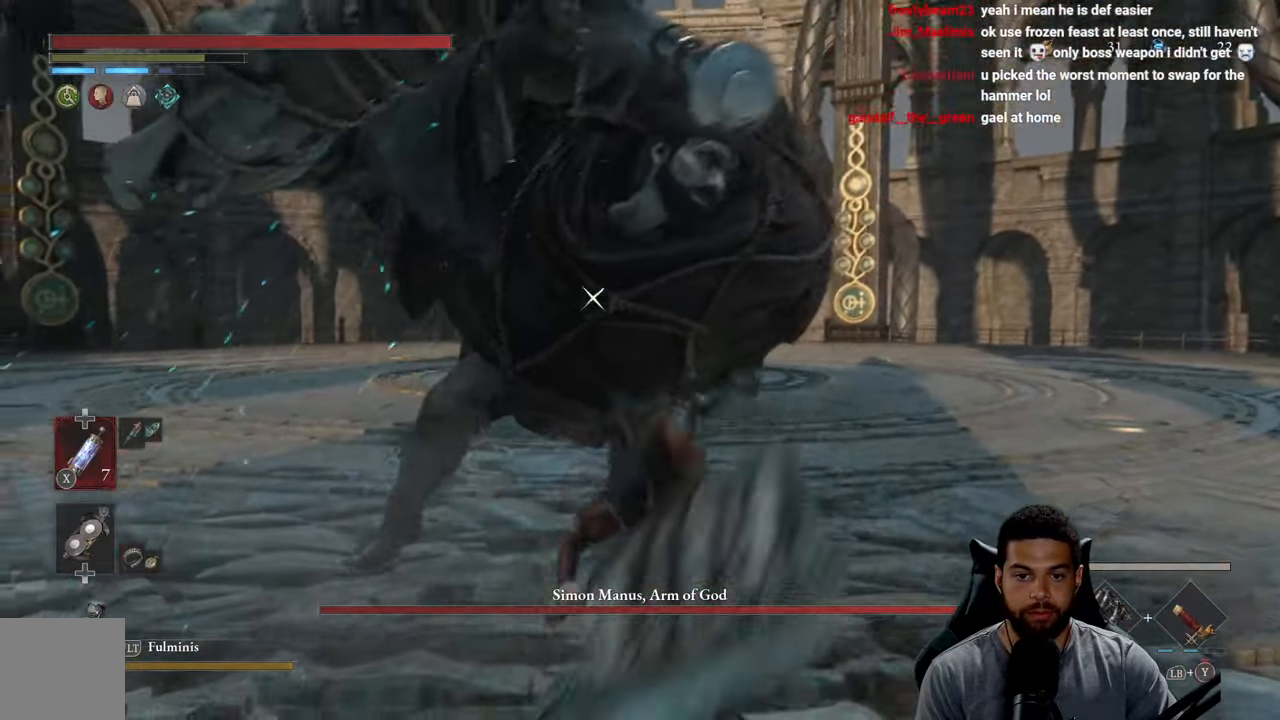
{"buttons": ["L1"], "left_stick": "up", "right_stick": "center", "events": [[450, "R2", "up"], [483, "L1", "down"]]}
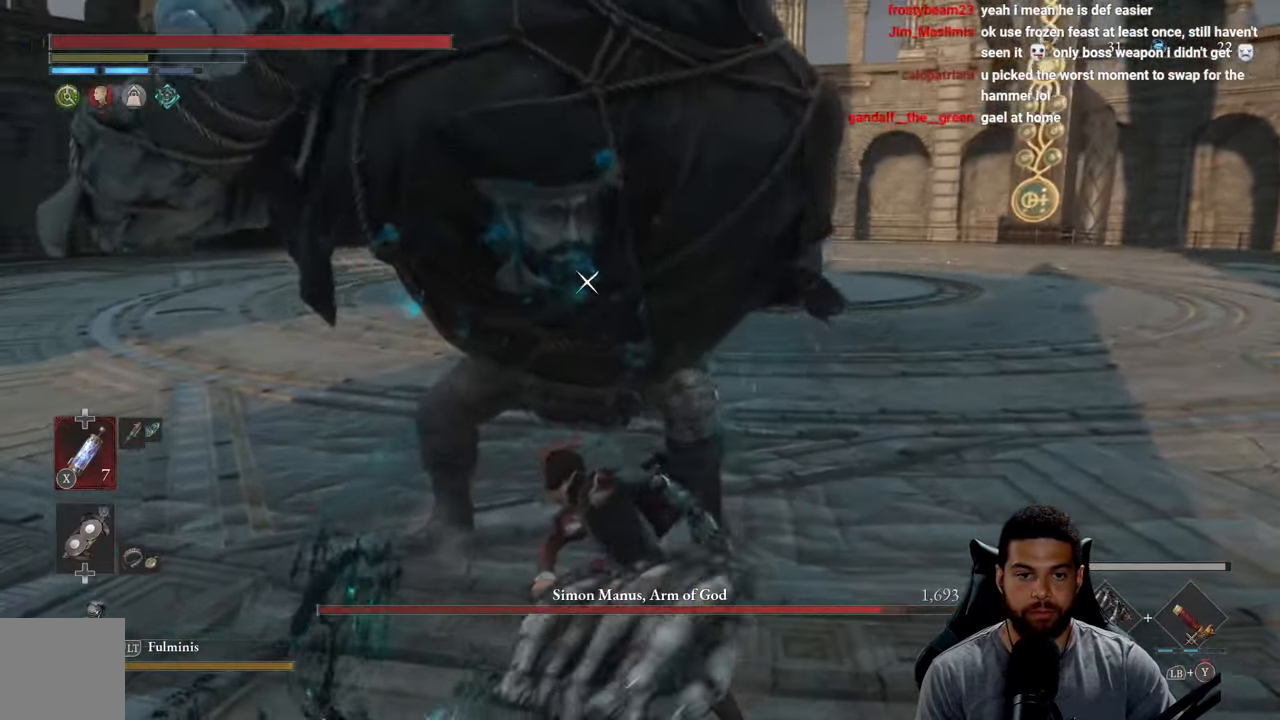
{"buttons": ["L1"], "left_stick": "up", "right_stick": "center", "events": [[67, "Y", "down"], [150, "Y", "up"], [217, "Y", "down"], [300, "Y", "up"], [367, "Y", "down"], [467, "Y", "up"]]}
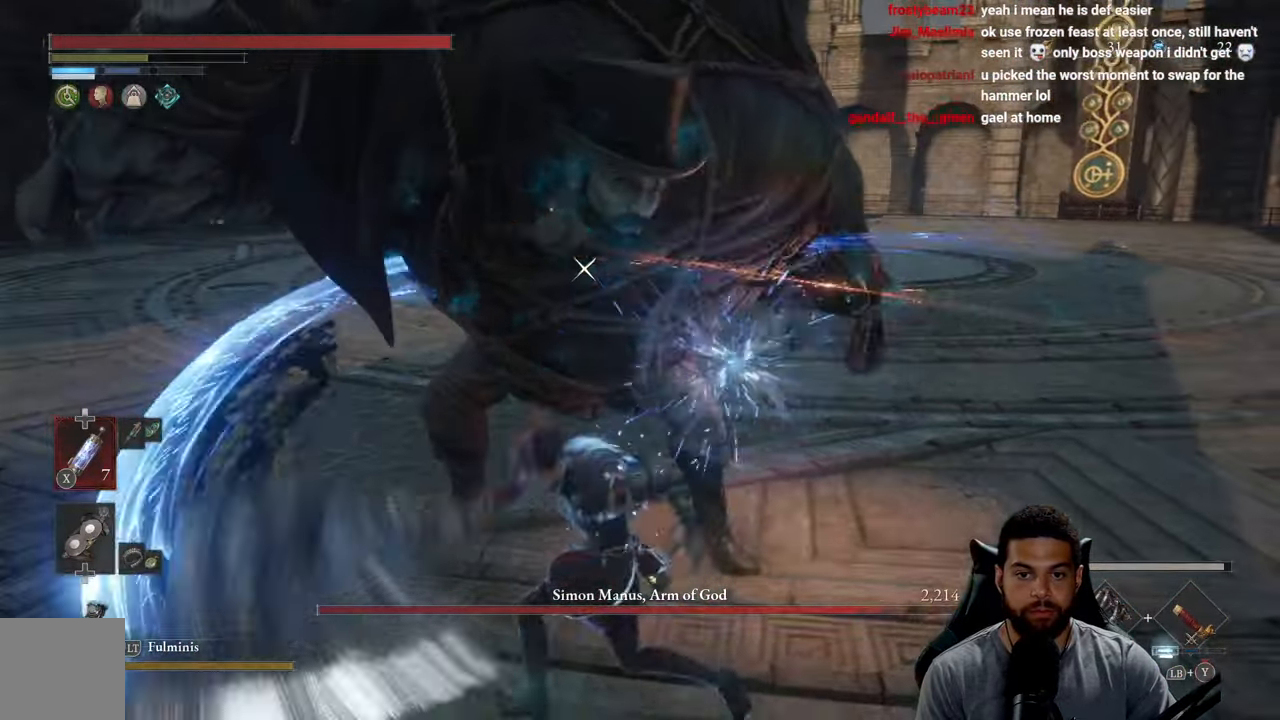
{"buttons": ["L1"], "left_stick": "up", "right_stick": "center", "events": [[17, "Y", "down"], [117, "Y", "up"], [183, "Y", "down"], [284, "Y", "up"], [350, "Y", "down"], [450, "Y", "up"]]}